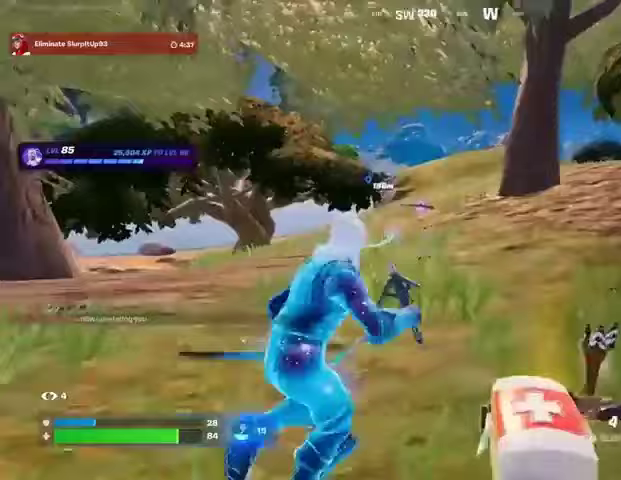
Gameplay with a controller (PlayStation layout); each line is a JSON object with the inputs held at the frame after it. "events" lists button and stick changes between this image and that frame as [ms after this image, input, new state], when the widget could be followed in between.
{"buttons": [], "left_stick": "up", "right_stick": "center", "events": [[167, "R3", "down"], [167, "right_stick", "right"], [267, "R3", "up"], [300, "R1", "down"], [300, "left_stick", "up"], [333, "right_stick", "center"], [433, "CROSS", "down"], [467, "CROSS", "up"], [467, "R1", "up"]]}
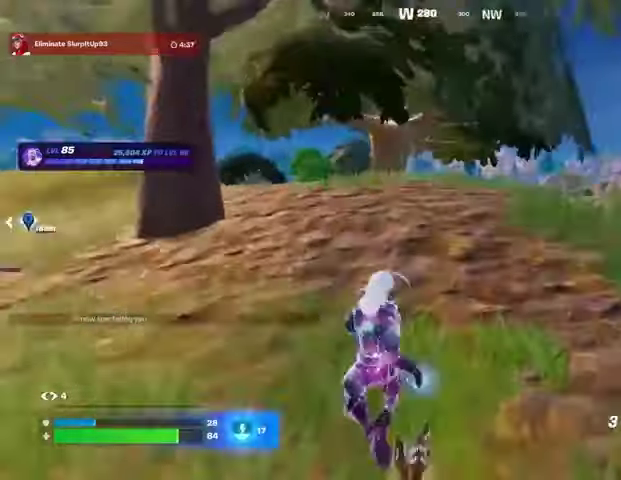
{"buttons": ["CROSS"], "left_stick": "up", "right_stick": "center", "events": [[67, "right_stick", "right"], [233, "right_stick", "center"], [467, "CROSS", "down"]]}
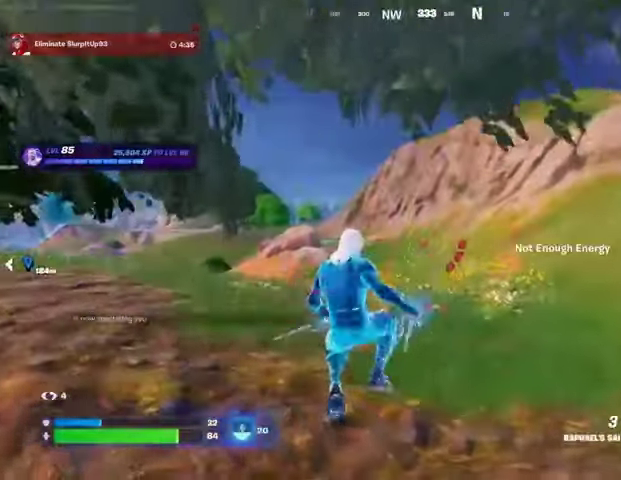
{"buttons": ["L3"], "left_stick": "up", "right_stick": "left", "events": [[67, "CROSS", "up"], [433, "L3", "down"], [467, "right_stick", "left"]]}
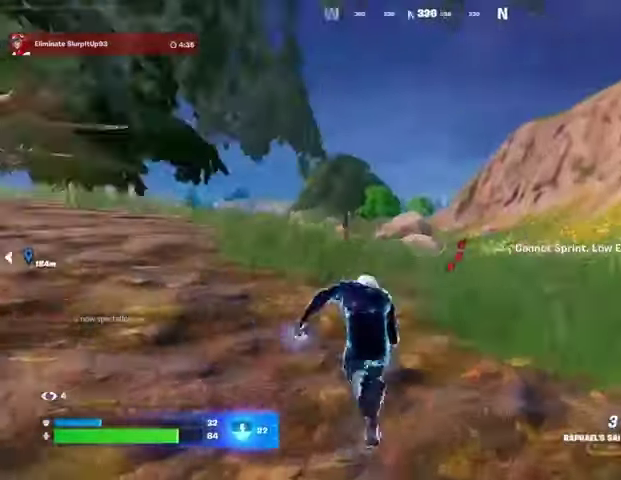
{"buttons": [], "left_stick": "up-right", "right_stick": "center", "events": [[33, "L3", "up"], [33, "left_stick", "up-right"], [100, "right_stick", "center"], [200, "CROSS", "down"], [300, "CROSS", "up"]]}
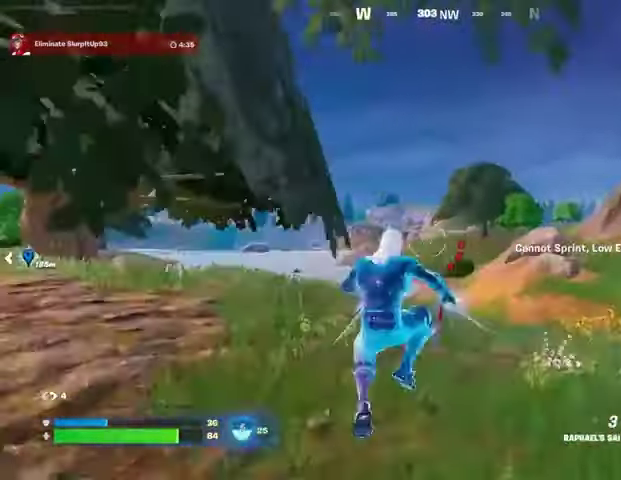
{"buttons": [], "left_stick": "up", "right_stick": "center", "events": [[33, "L2", "down"], [133, "L2", "up"], [133, "right_stick", "up"], [200, "right_stick", "center"], [467, "left_stick", "up"]]}
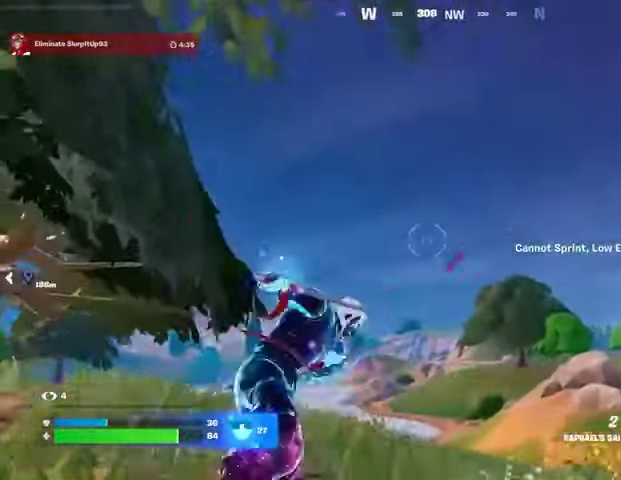
{"buttons": [], "left_stick": "up-left", "right_stick": "center", "events": [[67, "right_stick", "right"], [100, "left_stick", "up-left"], [300, "right_stick", "center"]]}
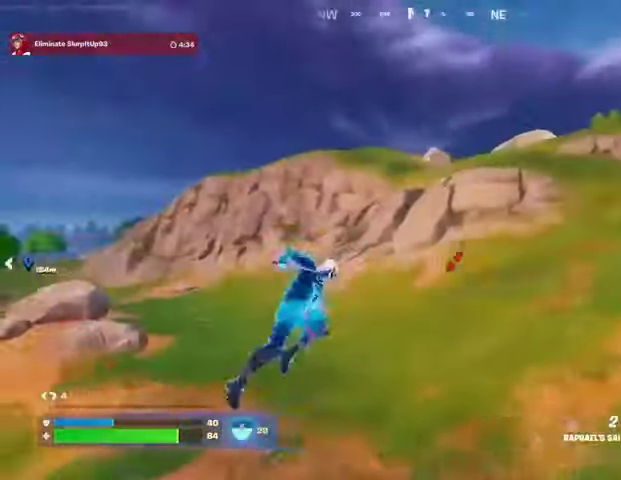
{"buttons": [], "left_stick": "up-left", "right_stick": "center", "events": [[33, "right_stick", "left"], [133, "L2", "down"], [167, "right_stick", "center"], [233, "L2", "up"]]}
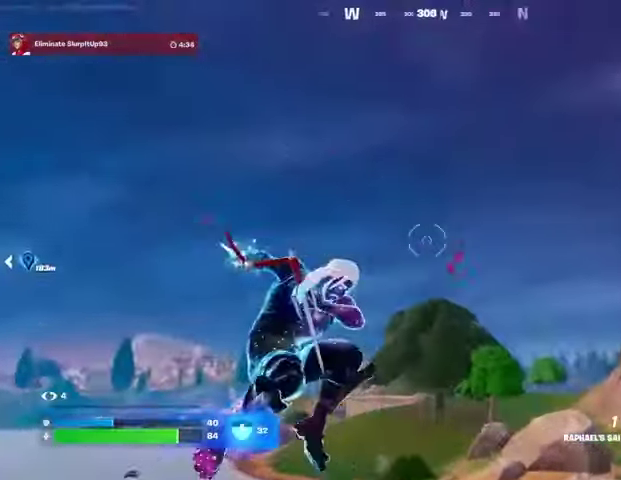
{"buttons": [], "left_stick": "up-left", "right_stick": "center", "events": [[233, "right_stick", "down-right"], [500, "right_stick", "center"]]}
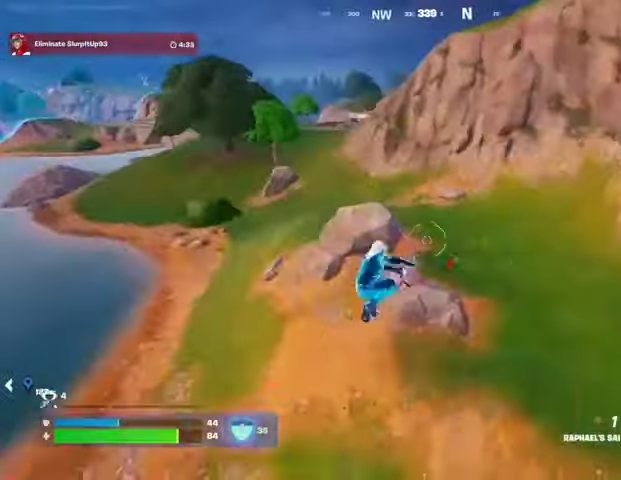
{"buttons": ["L2"], "left_stick": "up-left", "right_stick": "up", "events": [[433, "L2", "down"], [433, "right_stick", "up"]]}
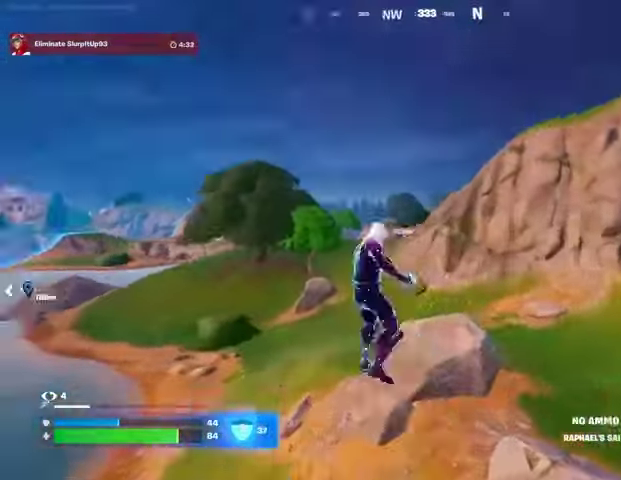
{"buttons": [], "left_stick": "up-left", "right_stick": "right", "events": [[33, "L2", "up"], [100, "right_stick", "center"], [433, "right_stick", "right"]]}
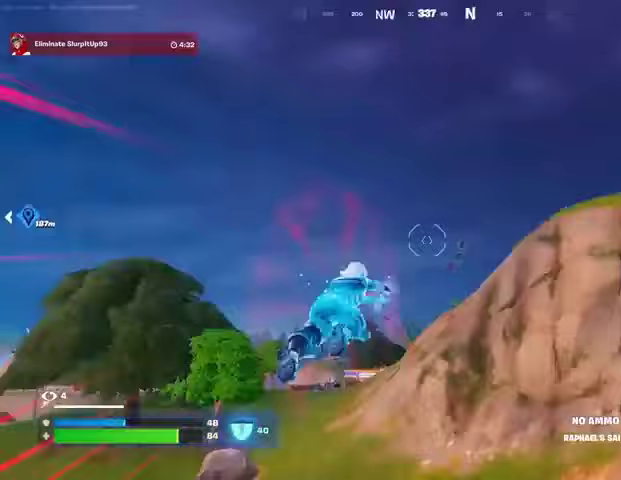
{"buttons": [], "left_stick": "down-left", "right_stick": "center", "events": [[267, "left_stick", "down-left"], [367, "right_stick", "center"]]}
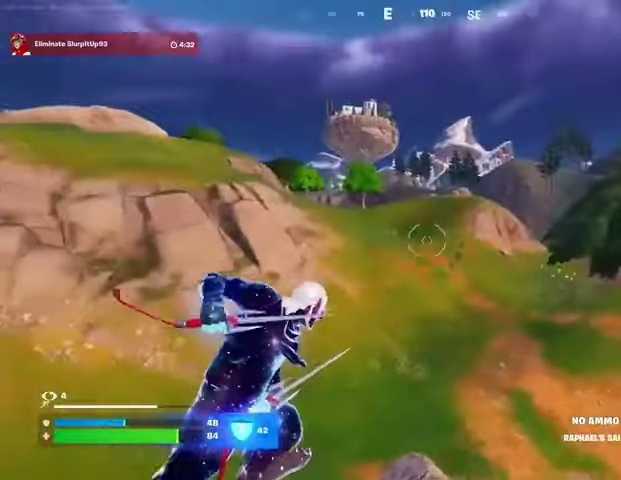
{"buttons": ["SQUARE"], "left_stick": "down-left", "right_stick": "center", "events": [[100, "R1", "down"], [133, "right_stick", "up-right"], [200, "R1", "up"], [200, "right_stick", "center"], [500, "SQUARE", "down"]]}
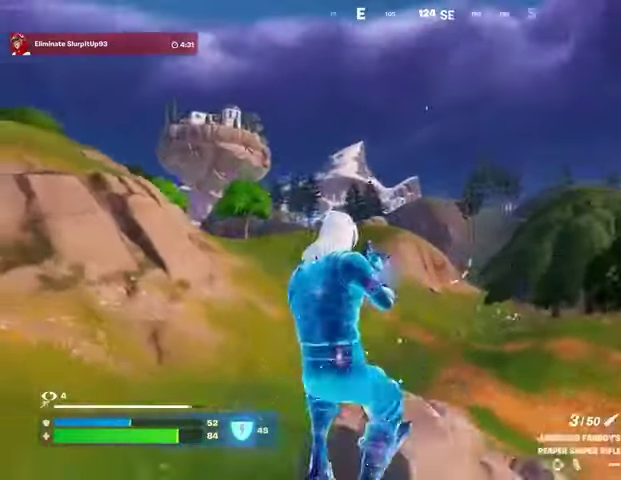
{"buttons": [], "left_stick": "down-right", "right_stick": "center", "events": [[33, "left_stick", "down"], [100, "SQUARE", "up"], [200, "right_stick", "down-right"], [300, "right_stick", "center"], [433, "left_stick", "down-right"], [467, "CROSS", "down"], [500, "CROSS", "up"]]}
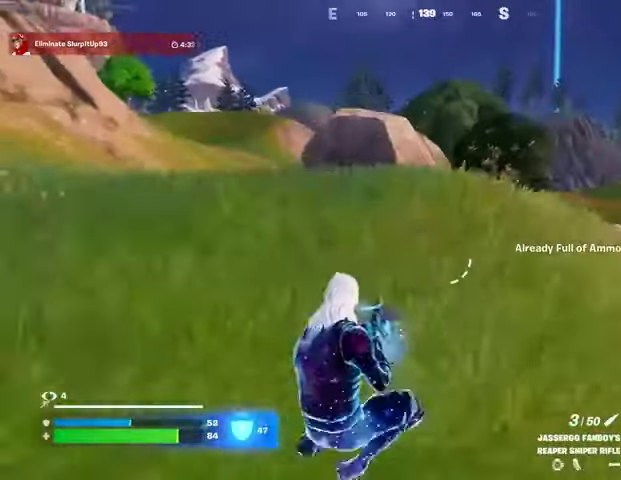
{"buttons": ["R1", "R3"], "left_stick": "down", "right_stick": "center", "events": [[67, "left_stick", "down"], [467, "R1", "down"], [467, "R3", "down"]]}
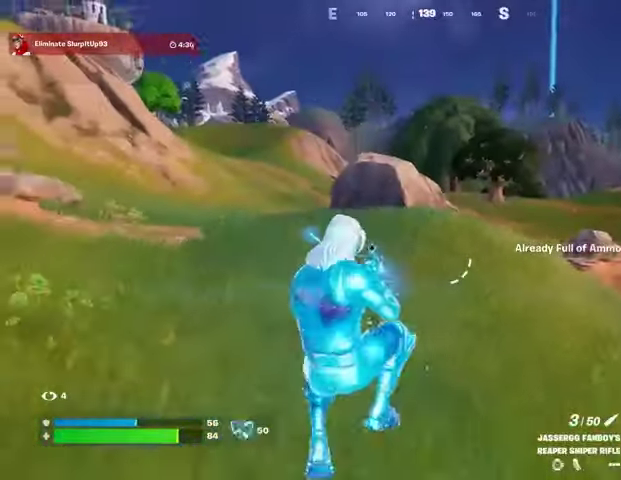
{"buttons": [], "left_stick": "up-right", "right_stick": "center", "events": [[33, "R1", "up"], [33, "R3", "up"], [33, "right_stick", "right"], [133, "left_stick", "down-right"], [133, "right_stick", "center"], [333, "CROSS", "down"], [367, "SQUARE", "down"], [367, "left_stick", "up-right"], [400, "CROSS", "up"], [433, "SQUARE", "up"]]}
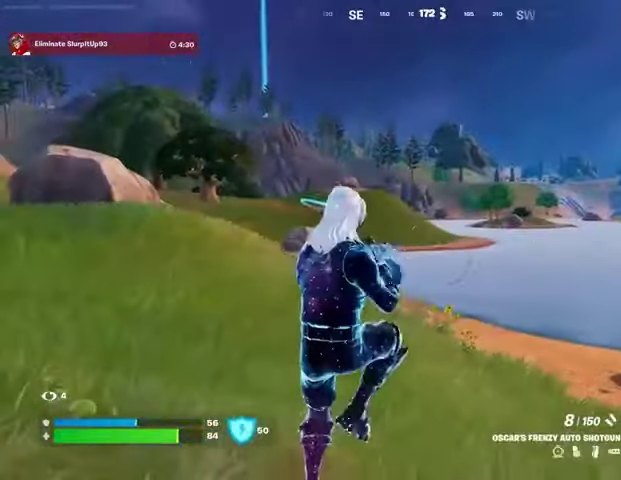
{"buttons": [], "left_stick": "up-right", "right_stick": "right", "events": [[433, "R3", "down"], [433, "right_stick", "right"], [500, "R3", "up"]]}
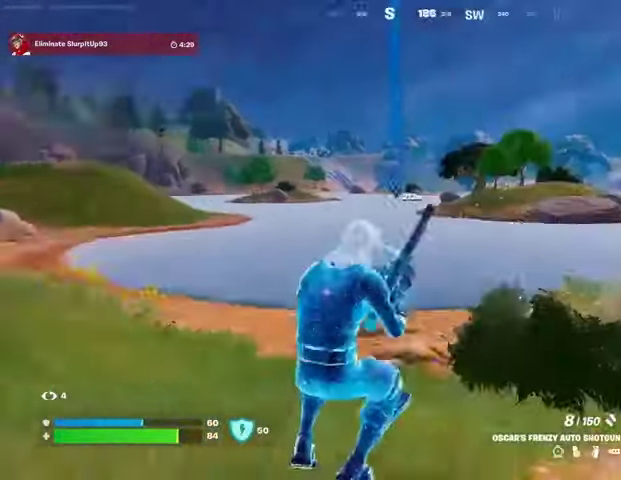
{"buttons": ["CROSS"], "left_stick": "up-left", "right_stick": "center", "events": [[33, "right_stick", "center"], [233, "left_stick", "up"], [400, "left_stick", "up-left"], [500, "CROSS", "down"]]}
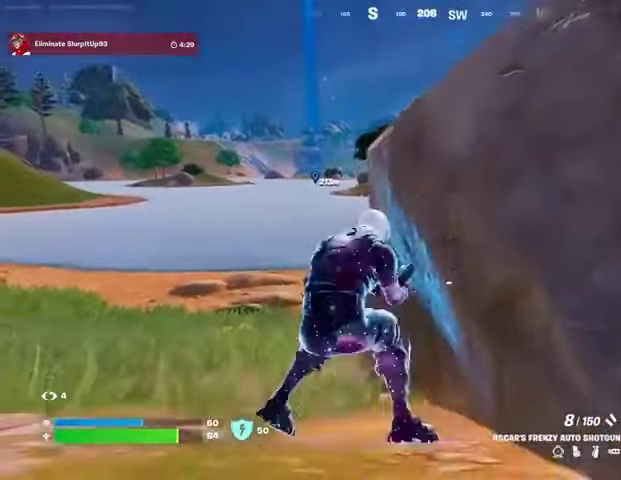
{"buttons": [], "left_stick": "up", "right_stick": "center", "events": [[133, "CROSS", "up"], [267, "CROSS", "down"], [333, "CROSS", "up"], [500, "left_stick", "up"]]}
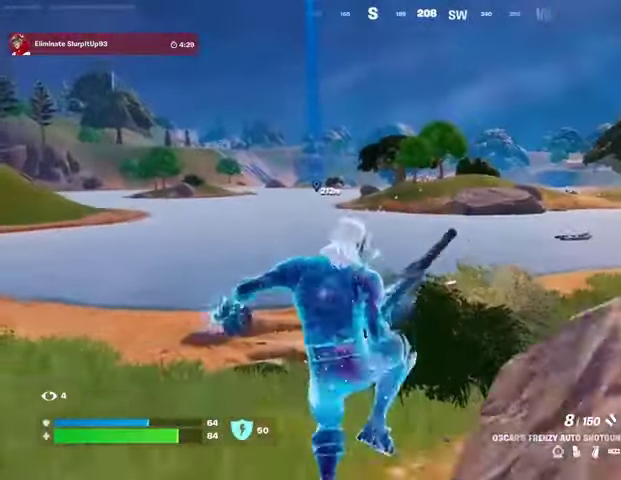
{"buttons": [], "left_stick": "up", "right_stick": "center", "events": []}
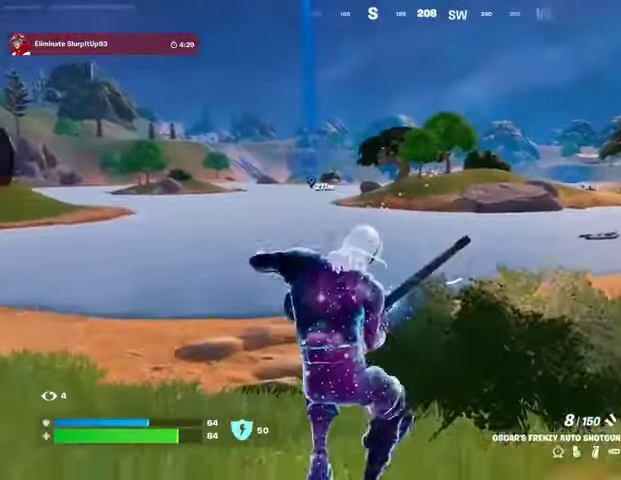
{"buttons": [], "left_stick": "up", "right_stick": "center", "events": []}
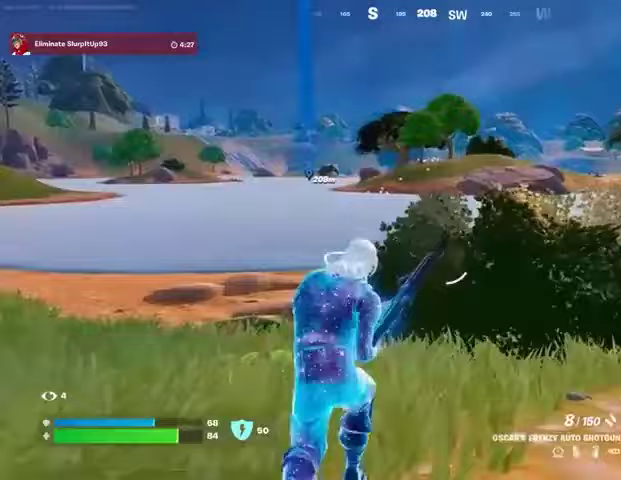
{"buttons": [], "left_stick": "up-right", "right_stick": "left", "events": [[33, "left_stick", "up-right"], [67, "right_stick", "left"], [200, "right_stick", "center"], [267, "CROSS", "down"], [367, "CROSS", "up"], [467, "right_stick", "left"]]}
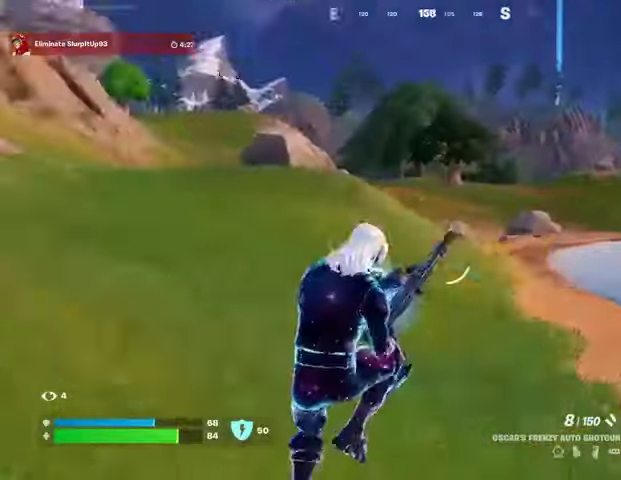
{"buttons": [], "left_stick": "right", "right_stick": "center", "events": [[33, "left_stick", "right"], [100, "right_stick", "center"]]}
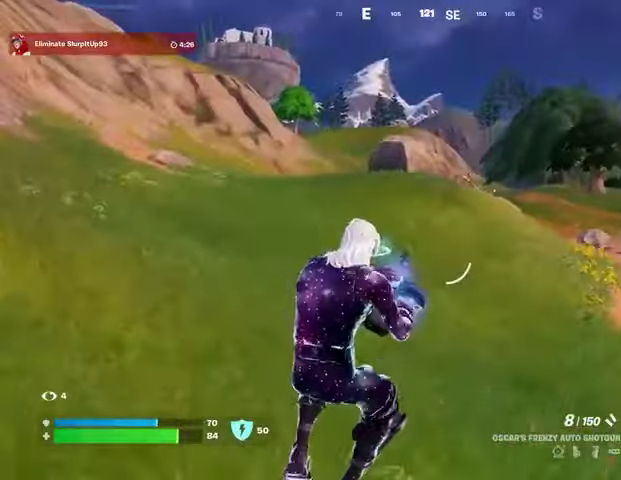
{"buttons": [], "left_stick": "up-right", "right_stick": "center", "events": [[367, "left_stick", "up-right"]]}
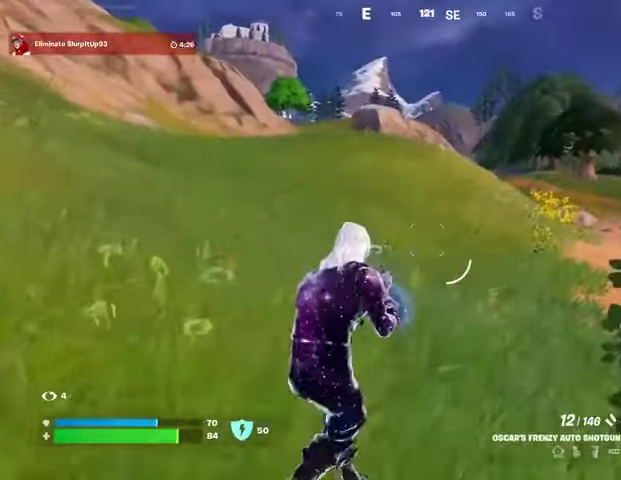
{"buttons": ["R1"], "left_stick": "up-right", "right_stick": "center", "events": [[333, "L3", "down"], [400, "L3", "up"], [500, "R1", "down"]]}
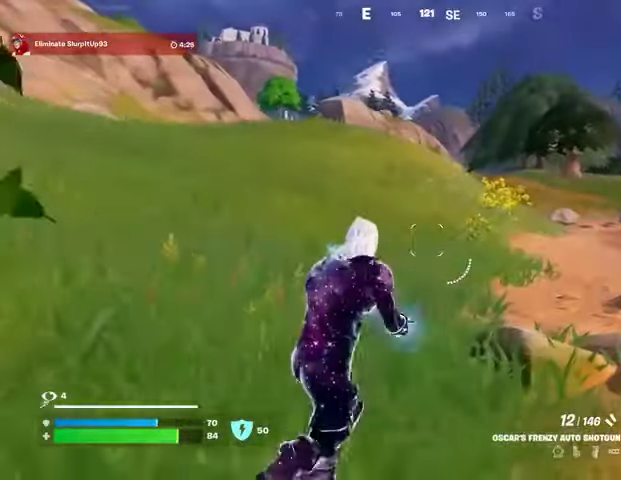
{"buttons": [], "left_stick": "up-right", "right_stick": "center", "events": [[100, "R1", "up"], [333, "R1", "down"], [400, "CROSS", "down"], [433, "R1", "up"], [500, "CROSS", "up"]]}
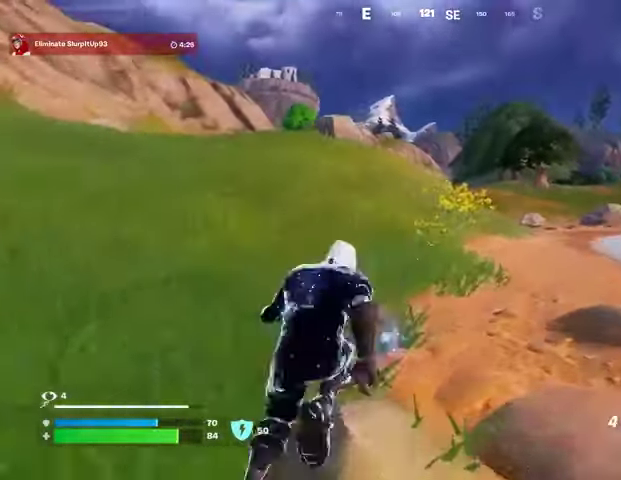
{"buttons": [], "left_stick": "up-right", "right_stick": "center", "events": [[133, "right_stick", "up"], [200, "right_stick", "center"]]}
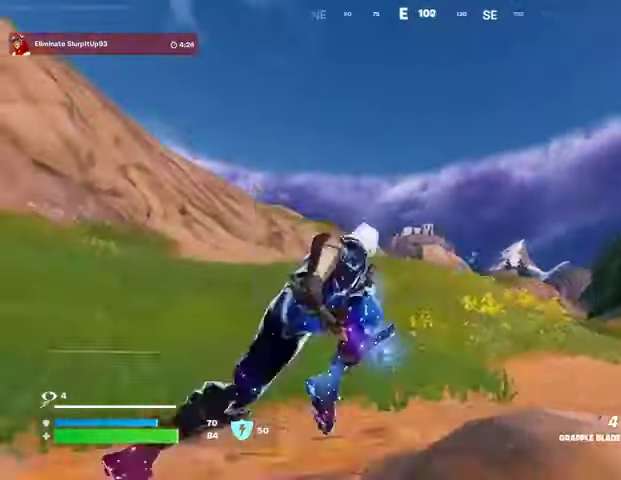
{"buttons": [], "left_stick": "up-right", "right_stick": "center", "events": [[100, "left_stick", "up-left"], [267, "L2", "down"], [333, "L2", "up"], [400, "left_stick", "up-right"]]}
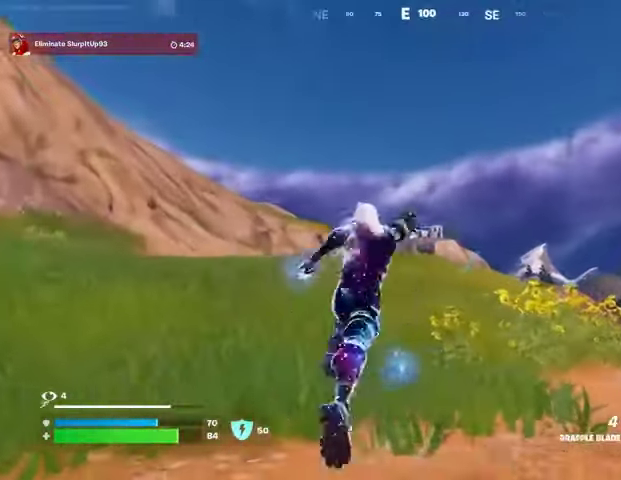
{"buttons": [], "left_stick": "up-left", "right_stick": "left", "events": [[233, "right_stick", "right"], [400, "left_stick", "up-left"], [467, "right_stick", "left"]]}
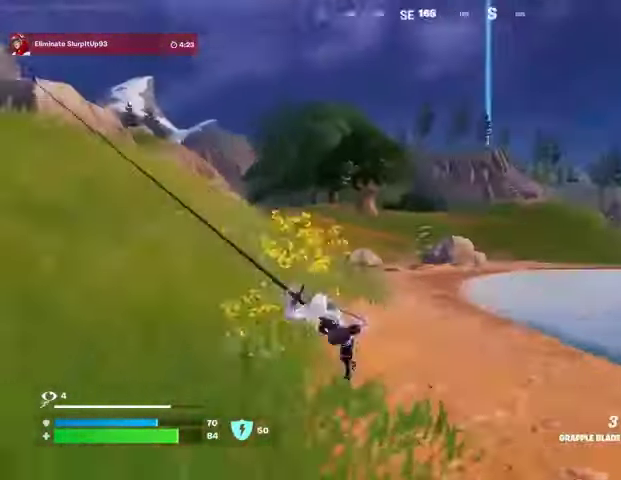
{"buttons": [], "left_stick": "up-left", "right_stick": "center", "events": [[67, "right_stick", "center"]]}
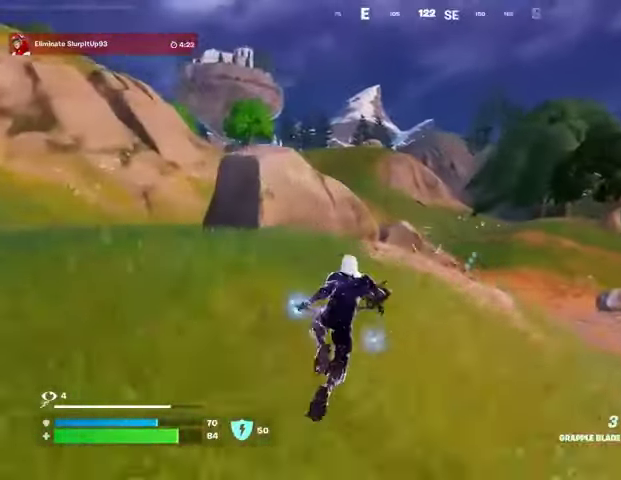
{"buttons": ["L3"], "left_stick": "up-left", "right_stick": "center", "events": [[67, "R1", "down"], [100, "R1", "up"], [167, "R1", "down"], [233, "R1", "up"], [233, "right_stick", "left"], [400, "right_stick", "center"], [433, "L3", "down"]]}